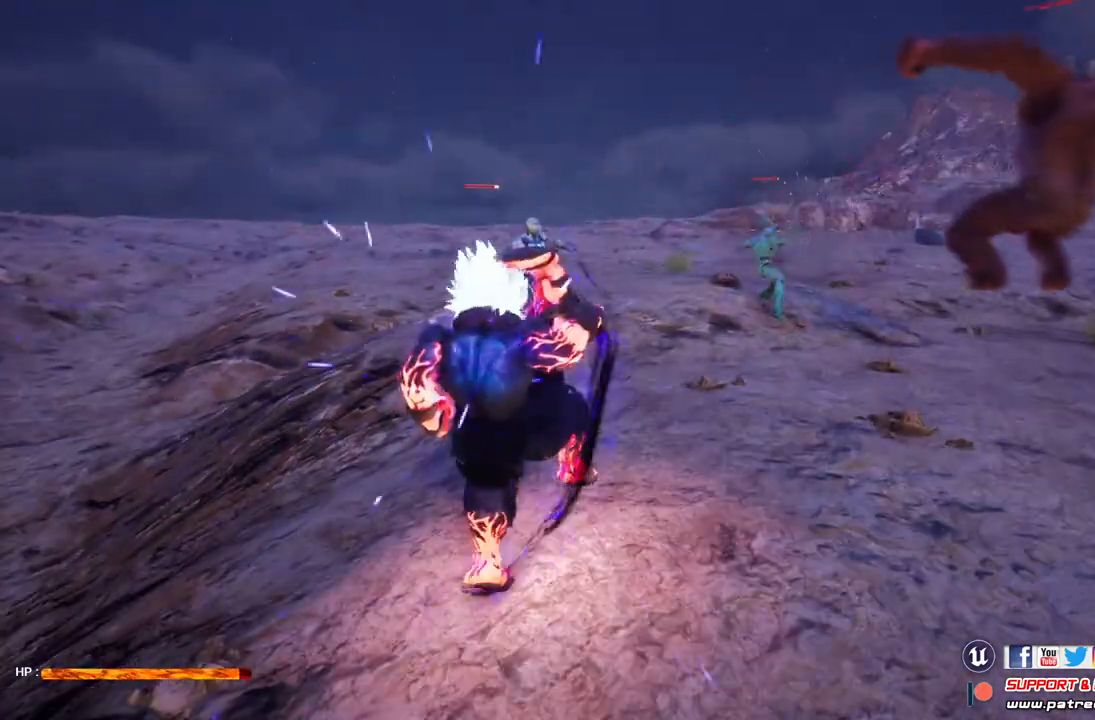
Gameplay with a controller (Xbox layout); each line is a JSON object with the inputs held at the frame after it. "events" lists button and stick changes between this image and that frame as [ms after this image, input, new state], when the widget could be followed in between.
{"buttons": [], "left_stick": "center", "right_stick": "center", "events": []}
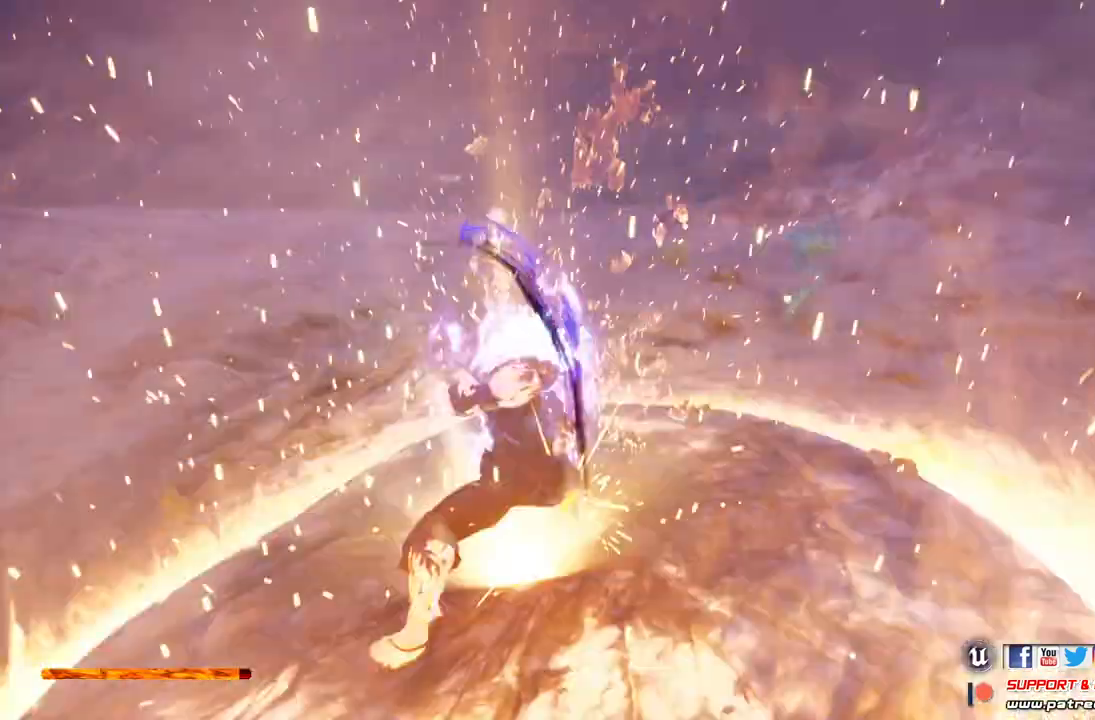
{"buttons": [], "left_stick": "center", "right_stick": "center", "events": []}
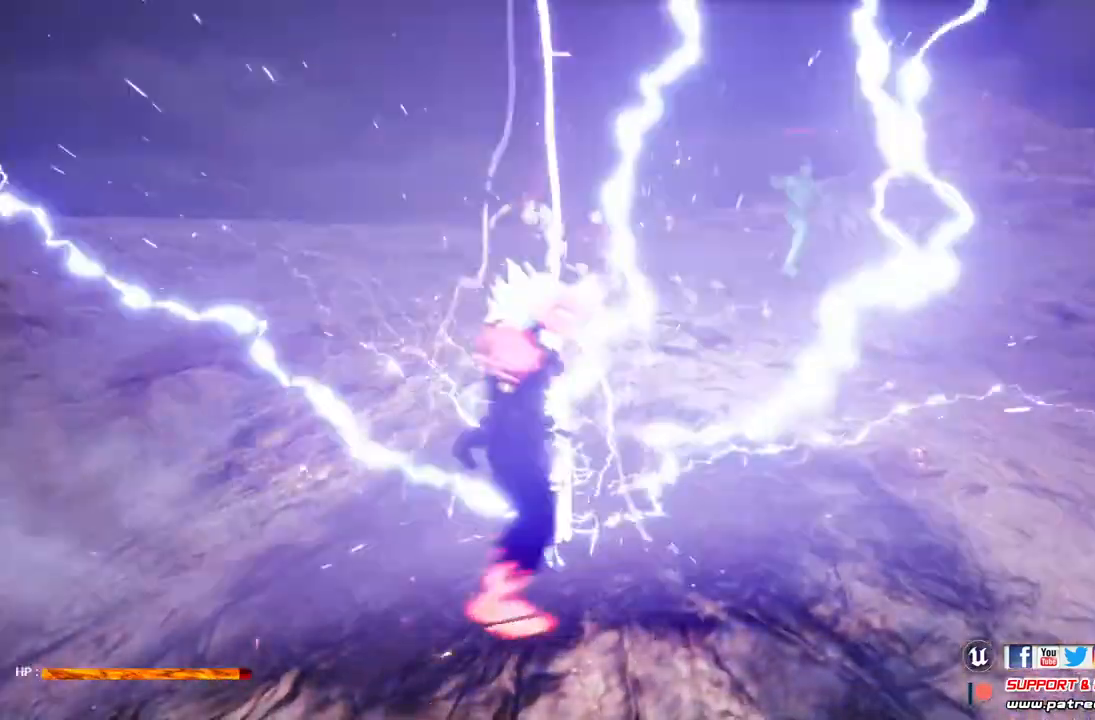
{"buttons": [], "left_stick": "up", "right_stick": "center", "events": [[100, "left_stick", "up"]]}
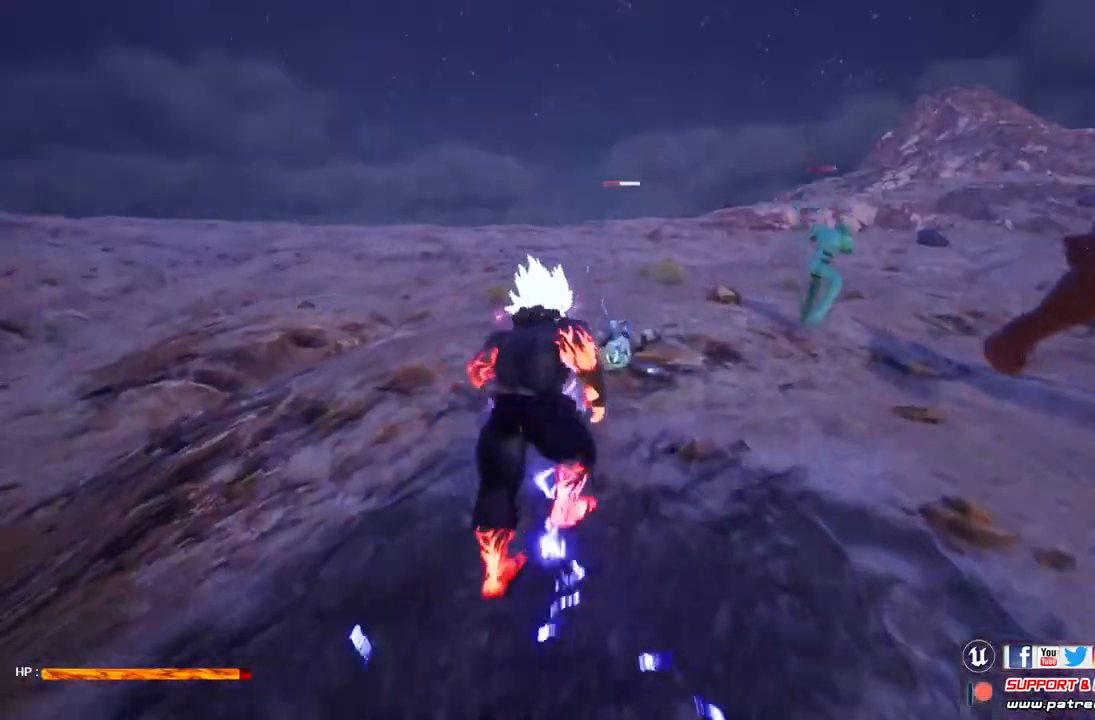
{"buttons": [], "left_stick": "up", "right_stick": "center", "events": []}
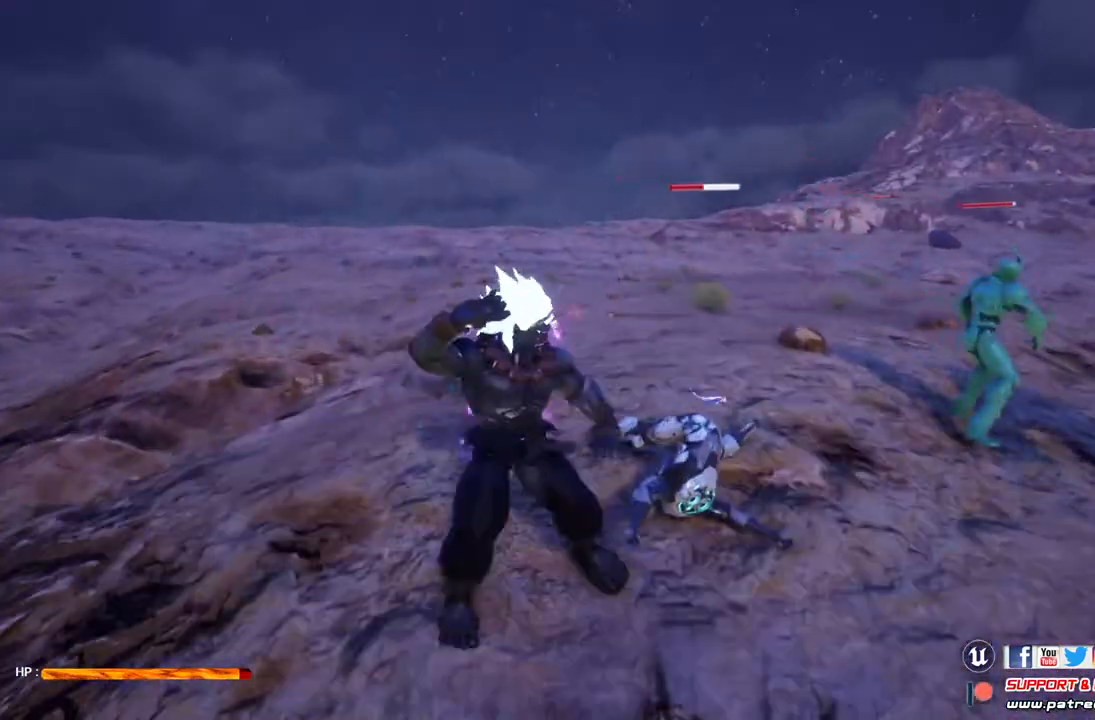
{"buttons": ["X", "L2"], "left_stick": "center", "right_stick": "center", "events": [[233, "L2", "down"], [367, "left_stick", "center"], [433, "X", "down"]]}
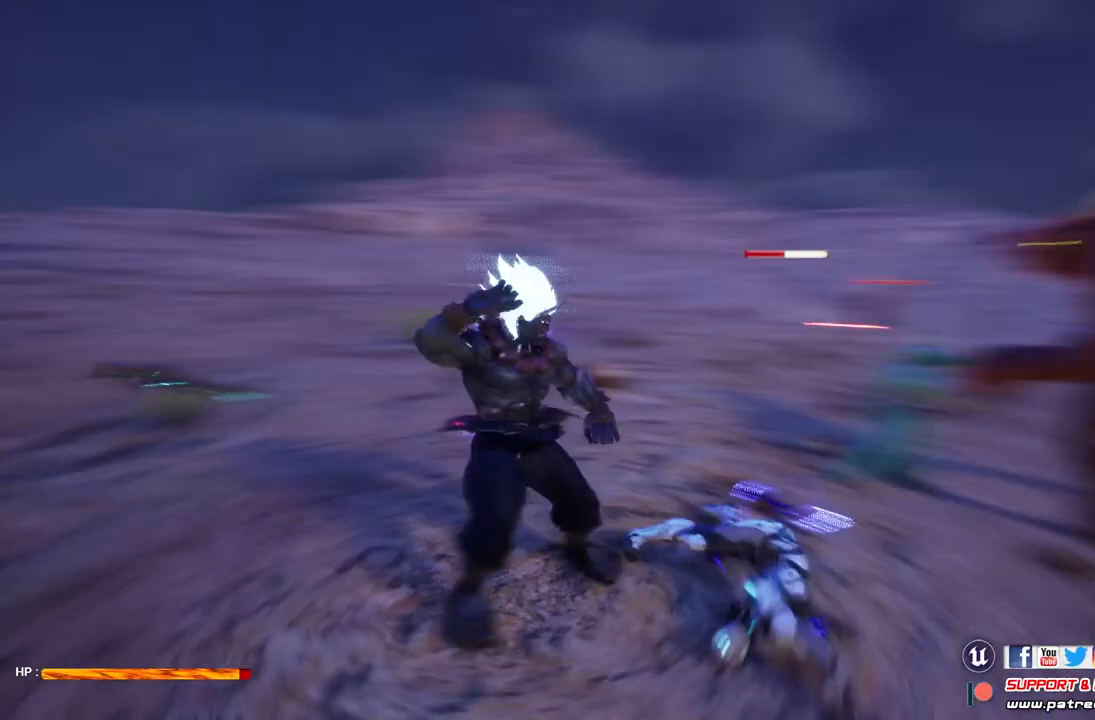
{"buttons": ["X", "L2"], "left_stick": "center", "right_stick": "center", "events": []}
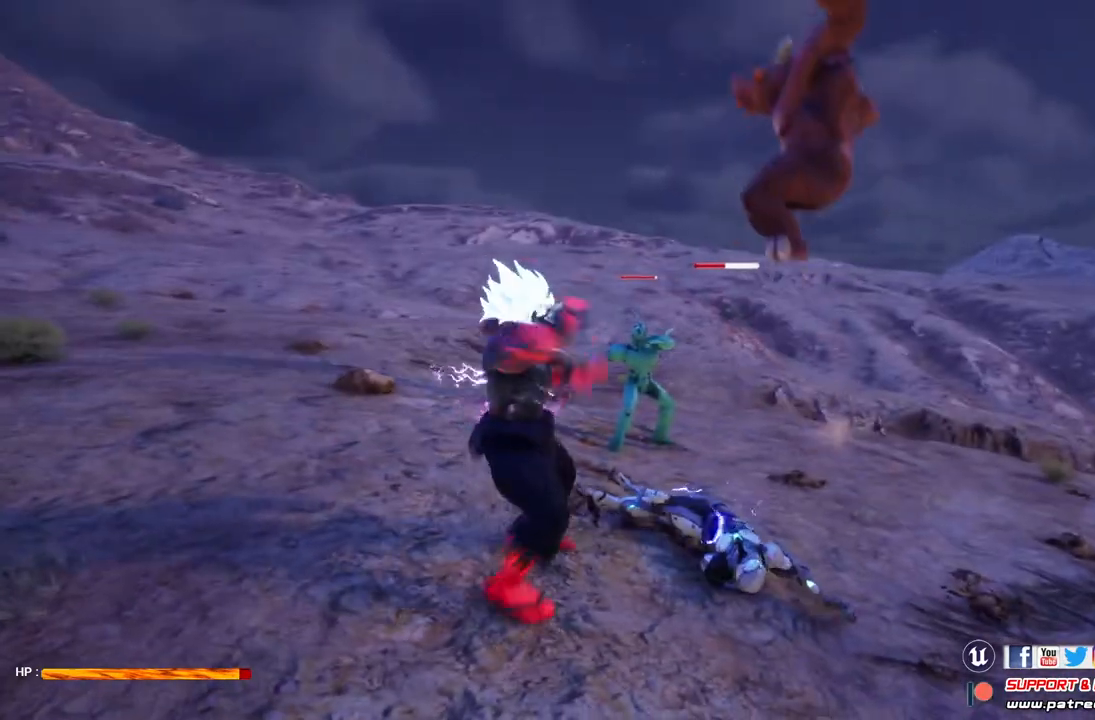
{"buttons": ["L2"], "left_stick": "center", "right_stick": "center", "events": [[267, "X", "up"]]}
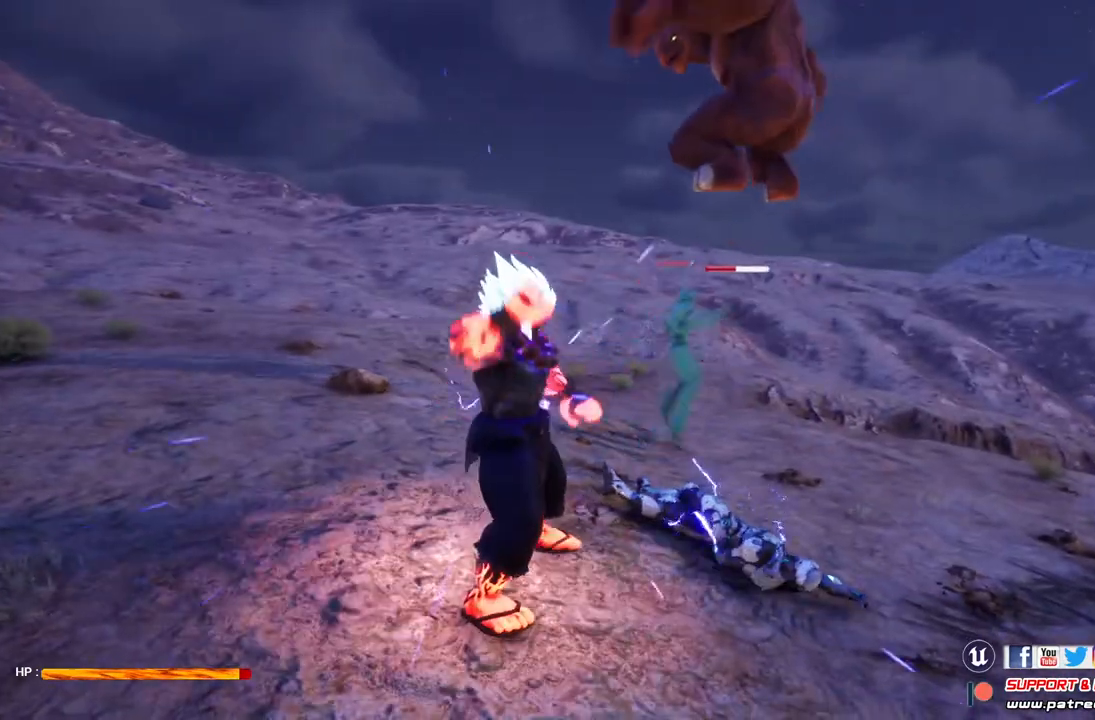
{"buttons": [], "left_stick": "center", "right_stick": "center", "events": [[33, "L2", "up"]]}
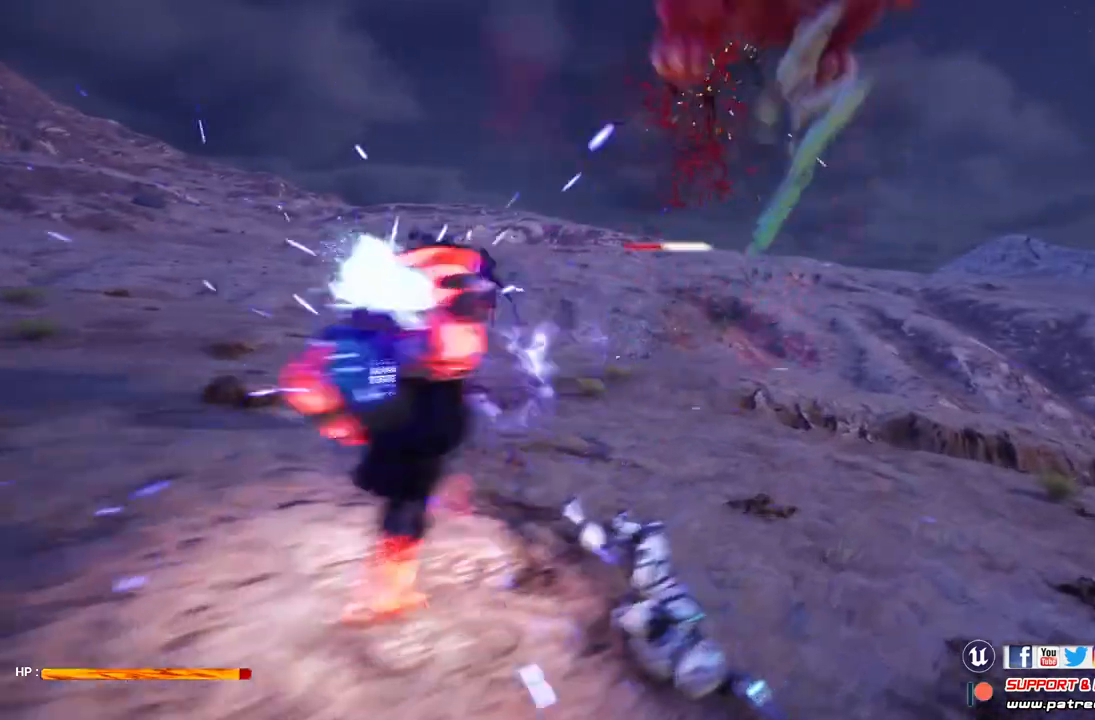
{"buttons": [], "left_stick": "center", "right_stick": "center", "events": []}
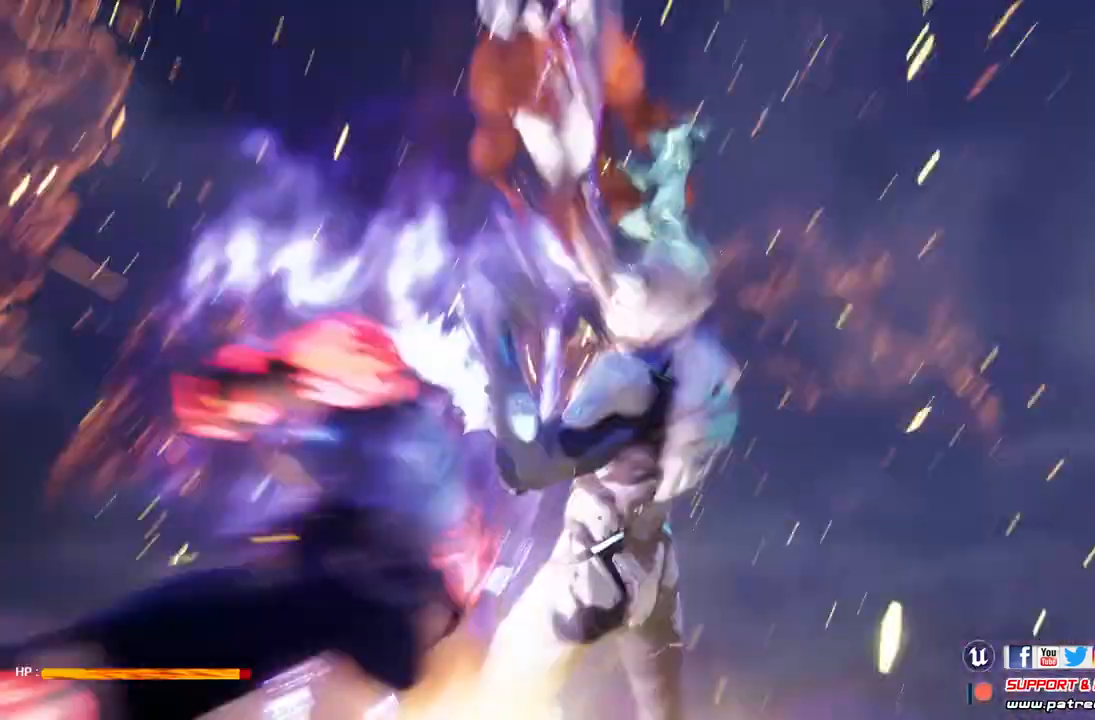
{"buttons": [], "left_stick": "center", "right_stick": "center", "events": []}
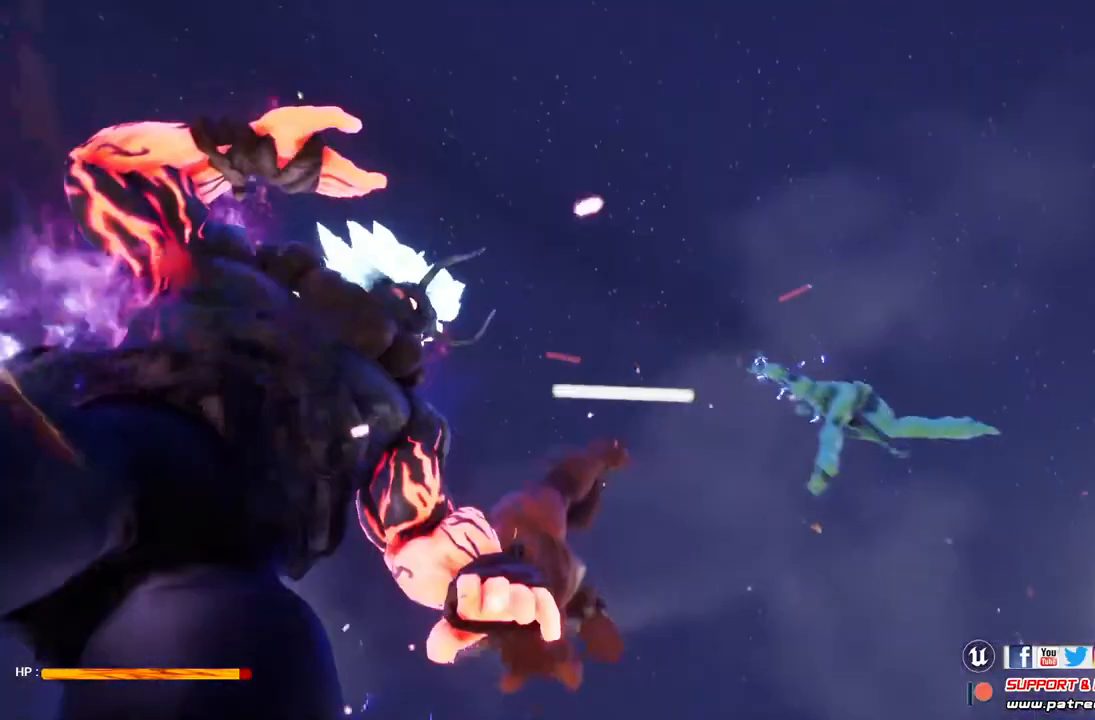
{"buttons": [], "left_stick": "center", "right_stick": "center", "events": []}
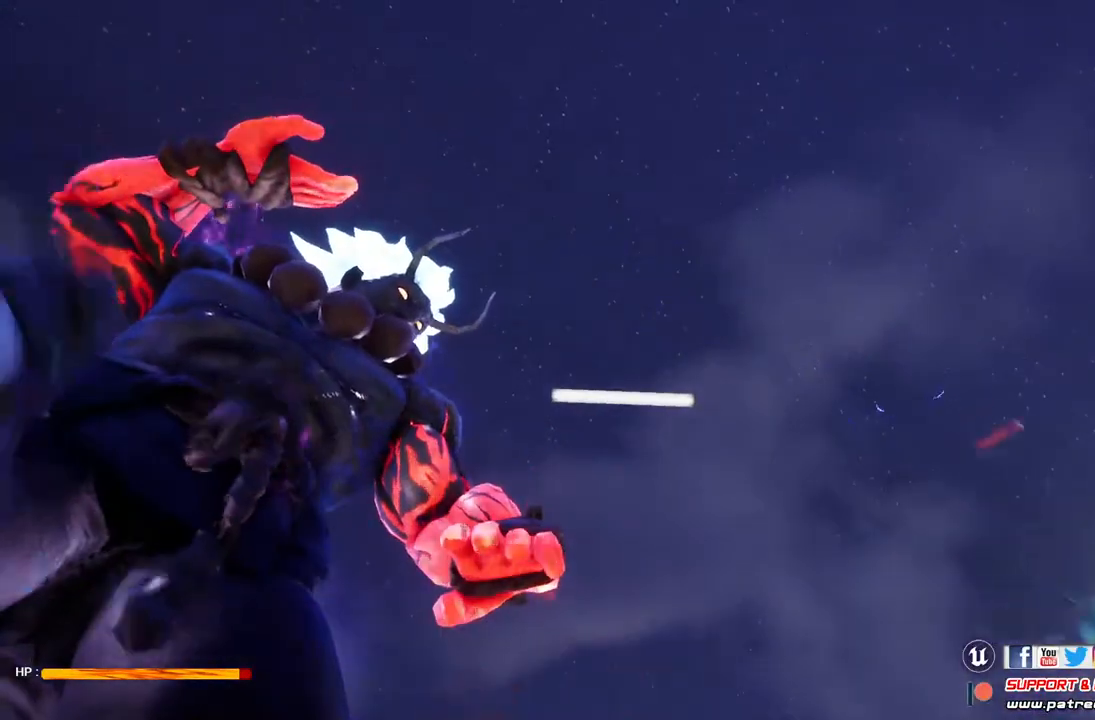
{"buttons": [], "left_stick": "center", "right_stick": "center", "events": []}
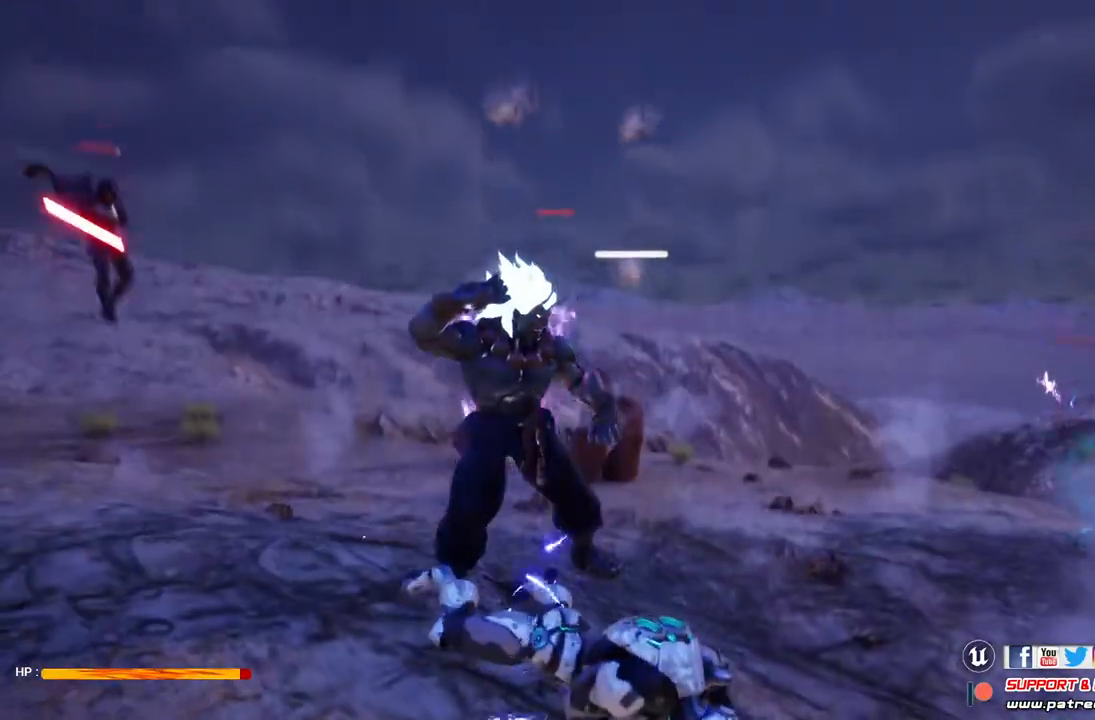
{"buttons": [], "left_stick": "center", "right_stick": "center", "events": []}
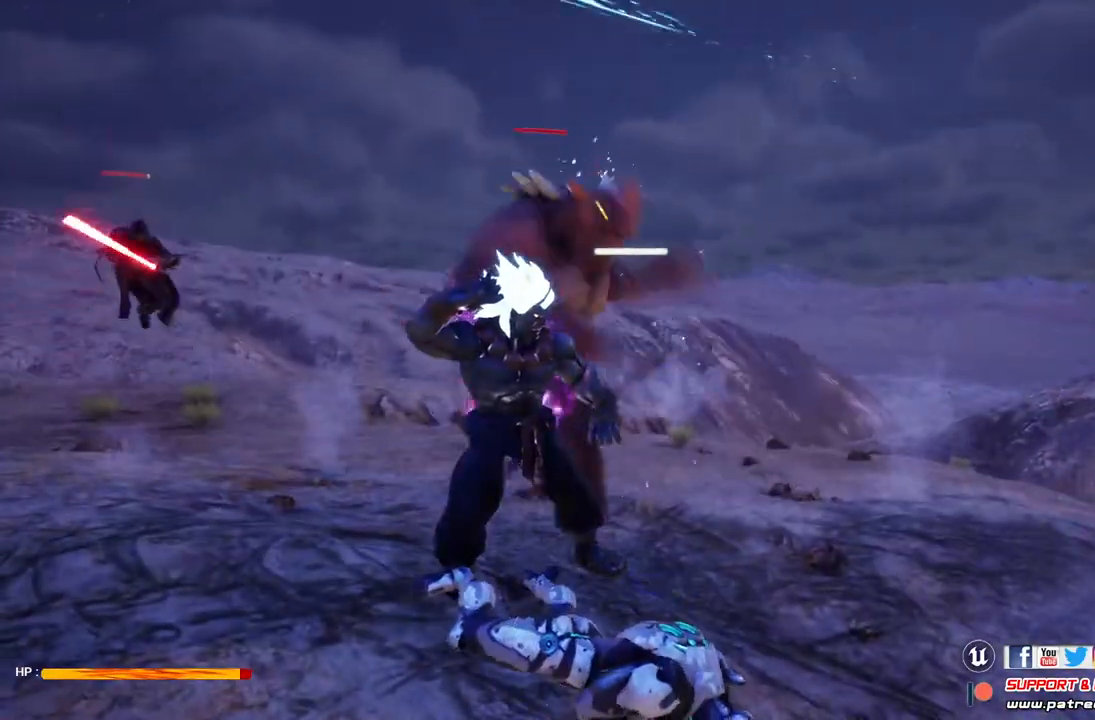
{"buttons": ["L1"], "left_stick": "center", "right_stick": "center", "events": [[400, "L1", "down"]]}
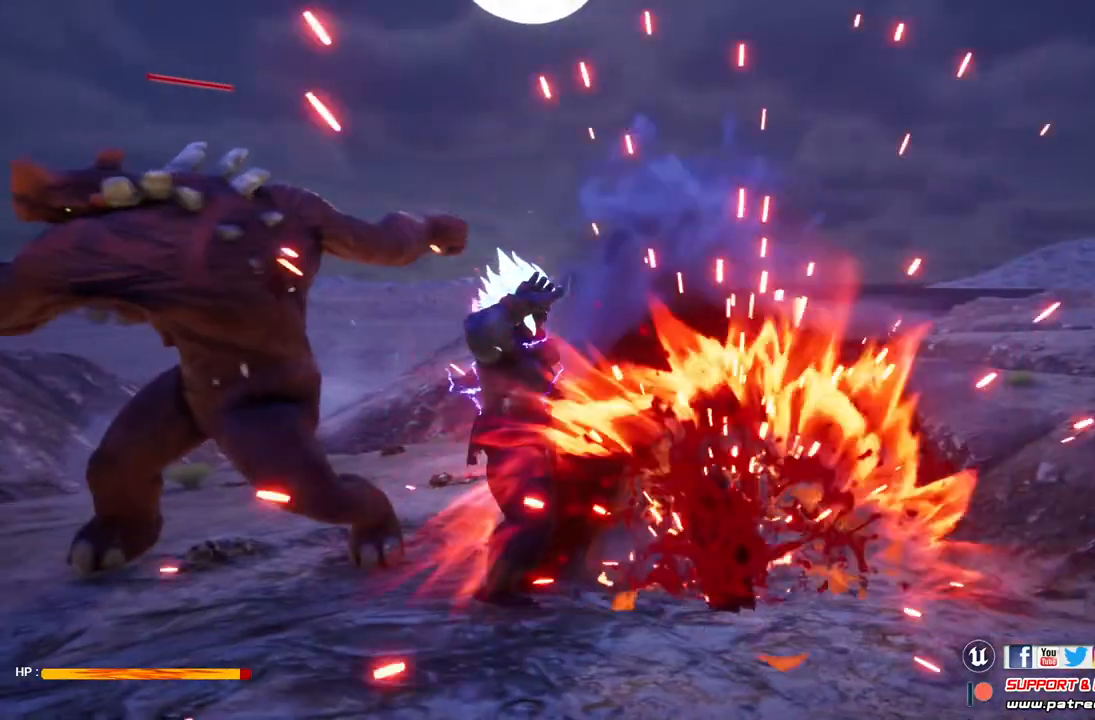
{"buttons": ["L1"], "left_stick": "right", "right_stick": "center", "events": [[367, "left_stick", "right"]]}
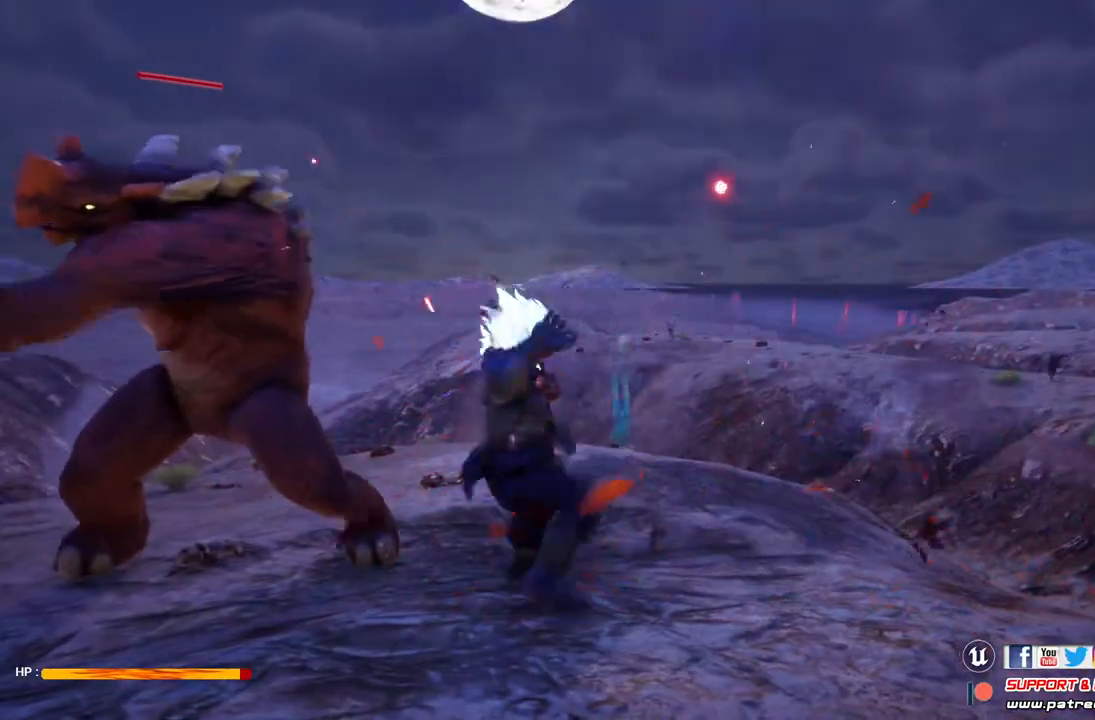
{"buttons": ["L1"], "left_stick": "right", "right_stick": "center", "events": []}
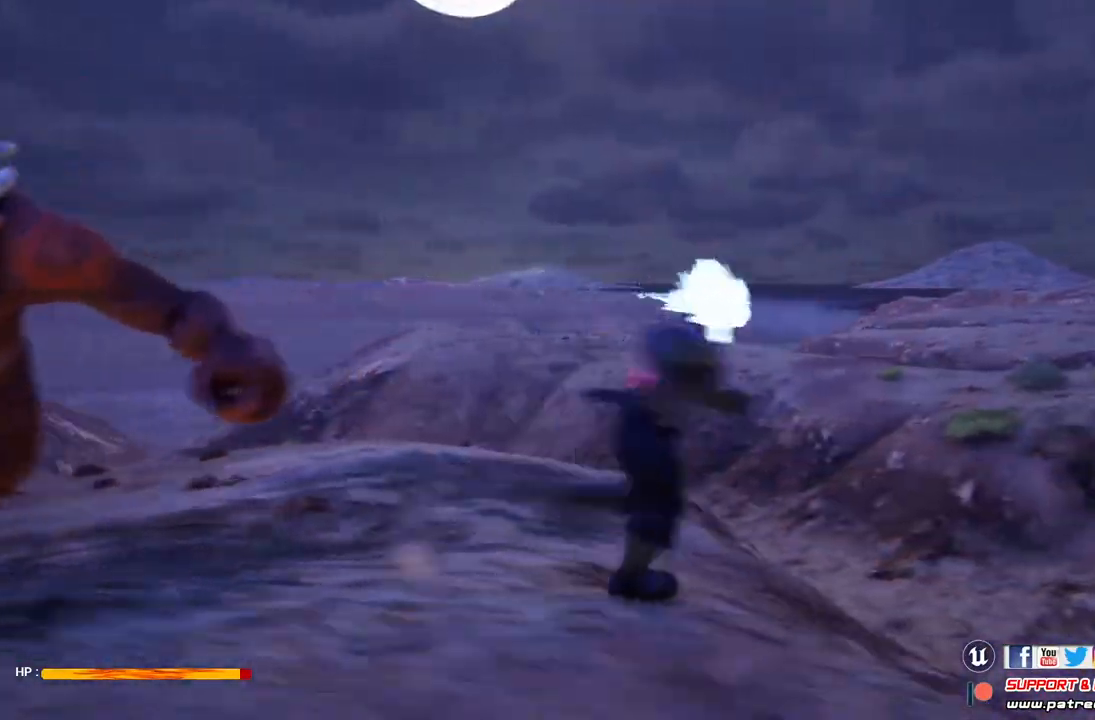
{"buttons": ["L1"], "left_stick": "up", "right_stick": "center", "events": [[67, "left_stick", "up-right"], [467, "left_stick", "up"]]}
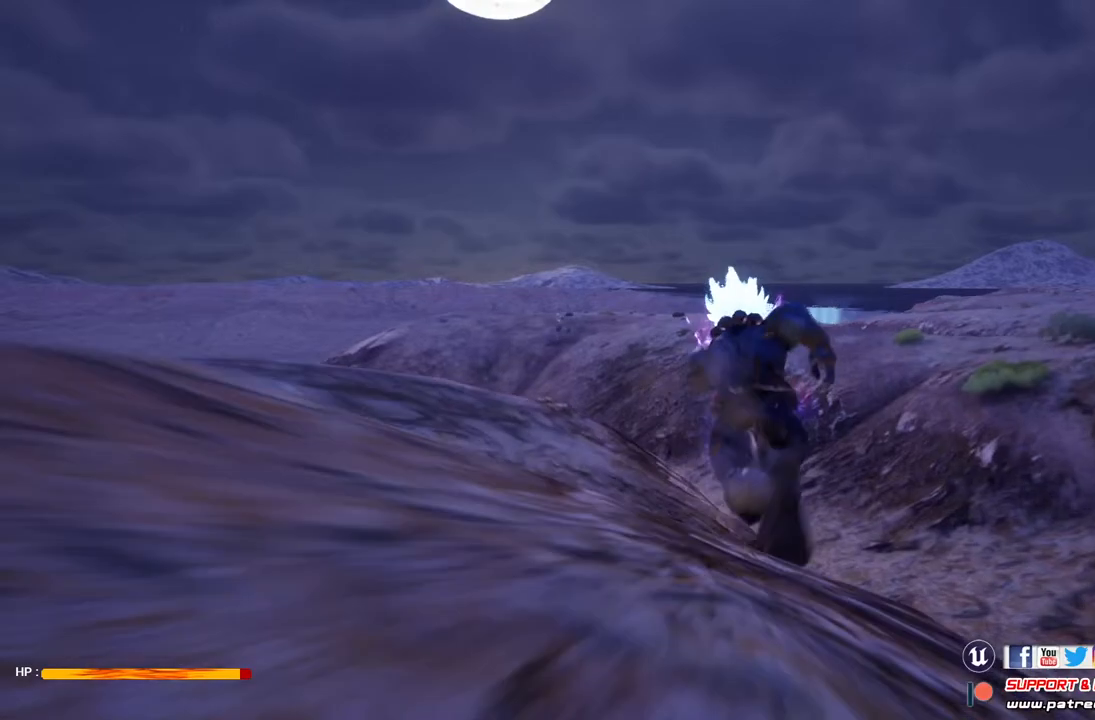
{"buttons": ["L1"], "left_stick": "up", "right_stick": "center", "events": [[100, "left_stick", "center"], [400, "left_stick", "up"]]}
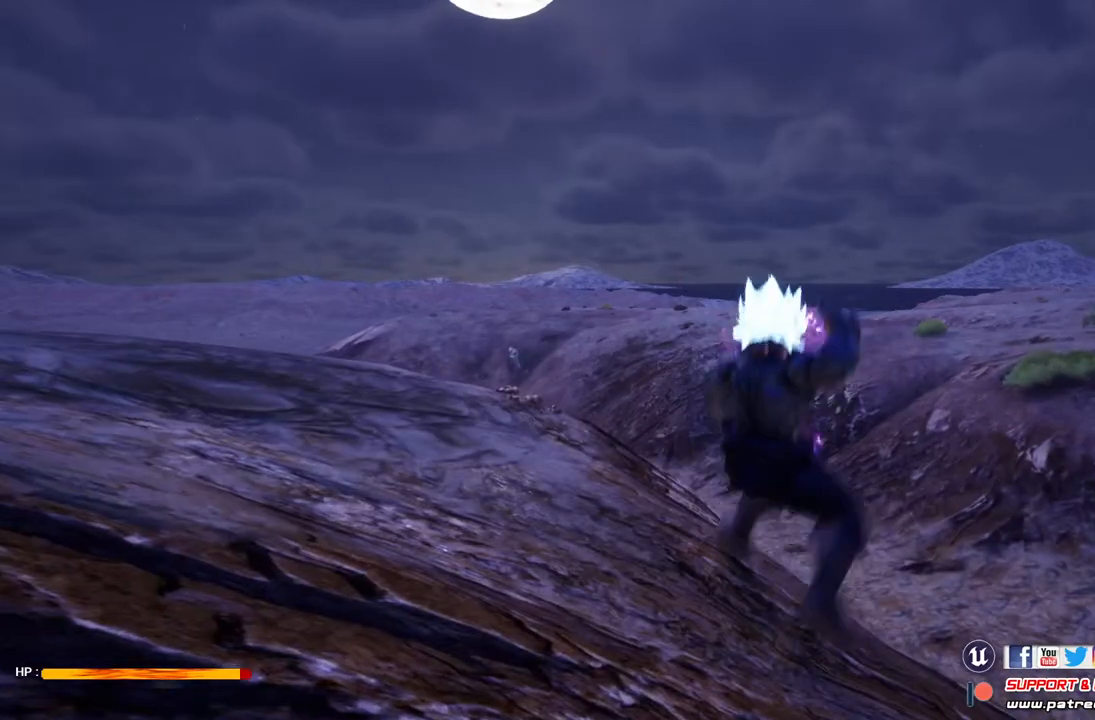
{"buttons": ["L1"], "left_stick": "up-left", "right_stick": "center", "events": [[300, "left_stick", "up-left"]]}
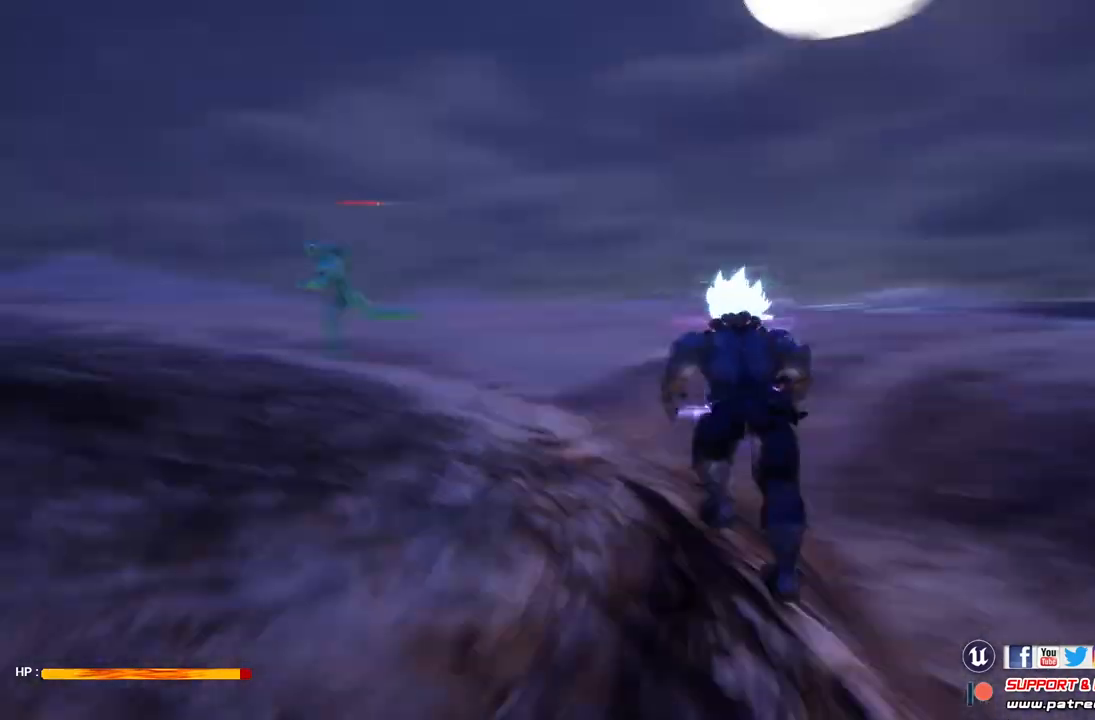
{"buttons": ["L1"], "left_stick": "up-left", "right_stick": "center", "events": []}
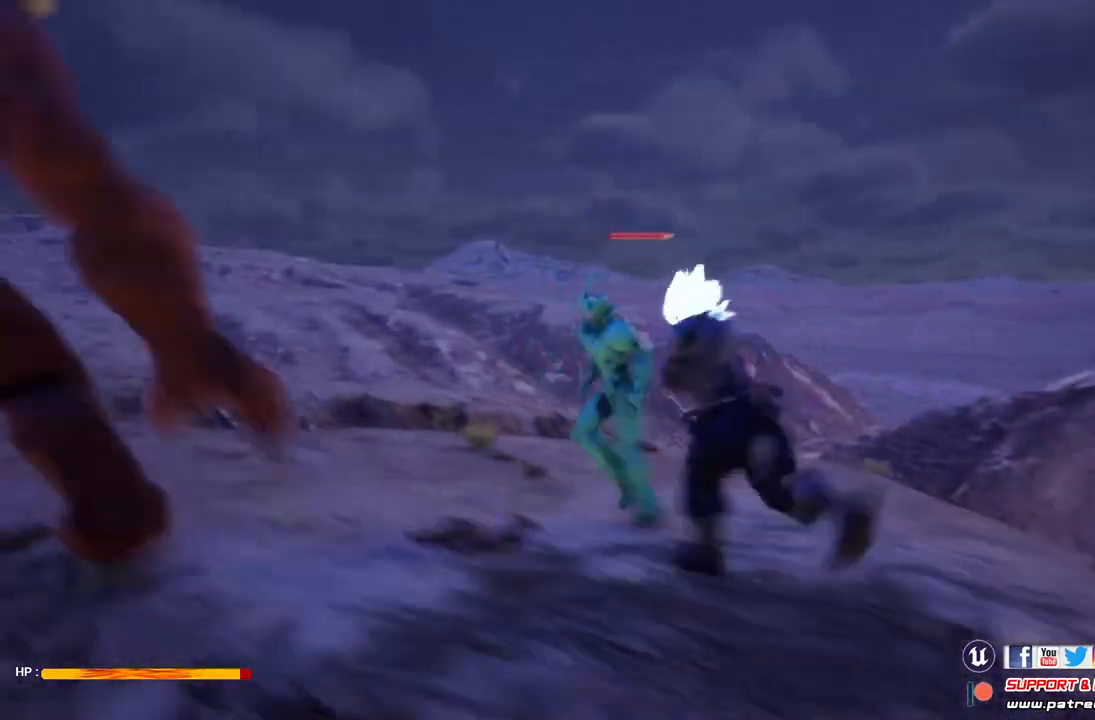
{"buttons": ["L2"], "left_stick": "center", "right_stick": "center", "events": [[133, "left_stick", "center"], [167, "L1", "up"], [433, "L2", "down"]]}
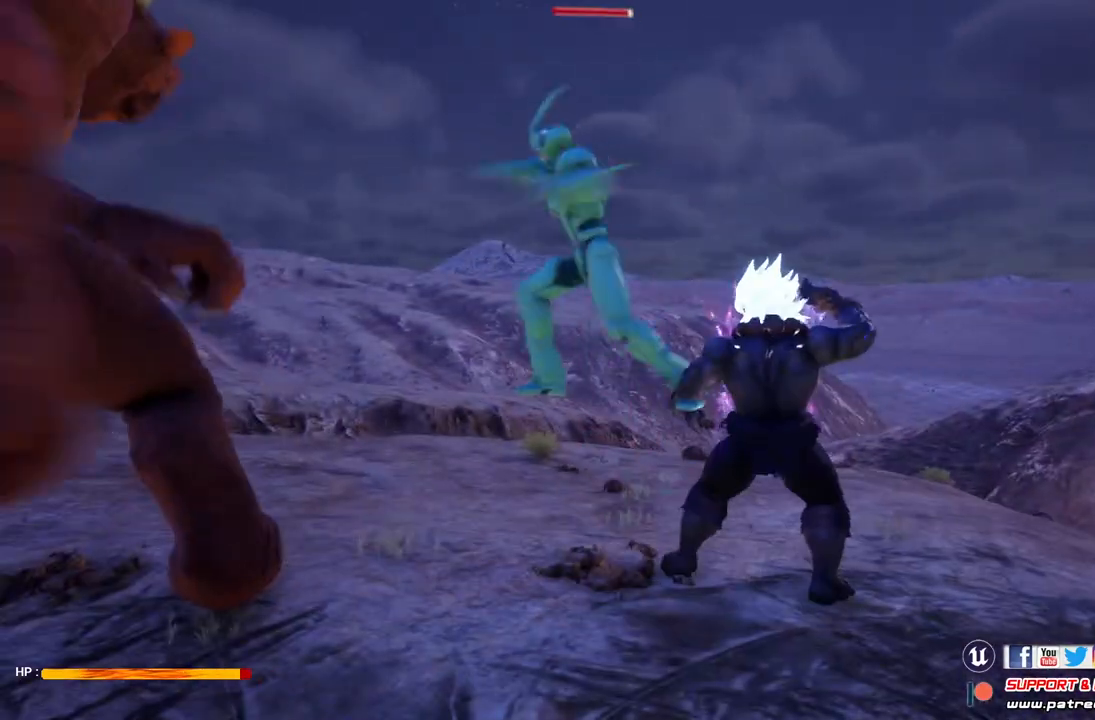
{"buttons": ["A", "L2"], "left_stick": "center", "right_stick": "center", "events": [[67, "A", "down"]]}
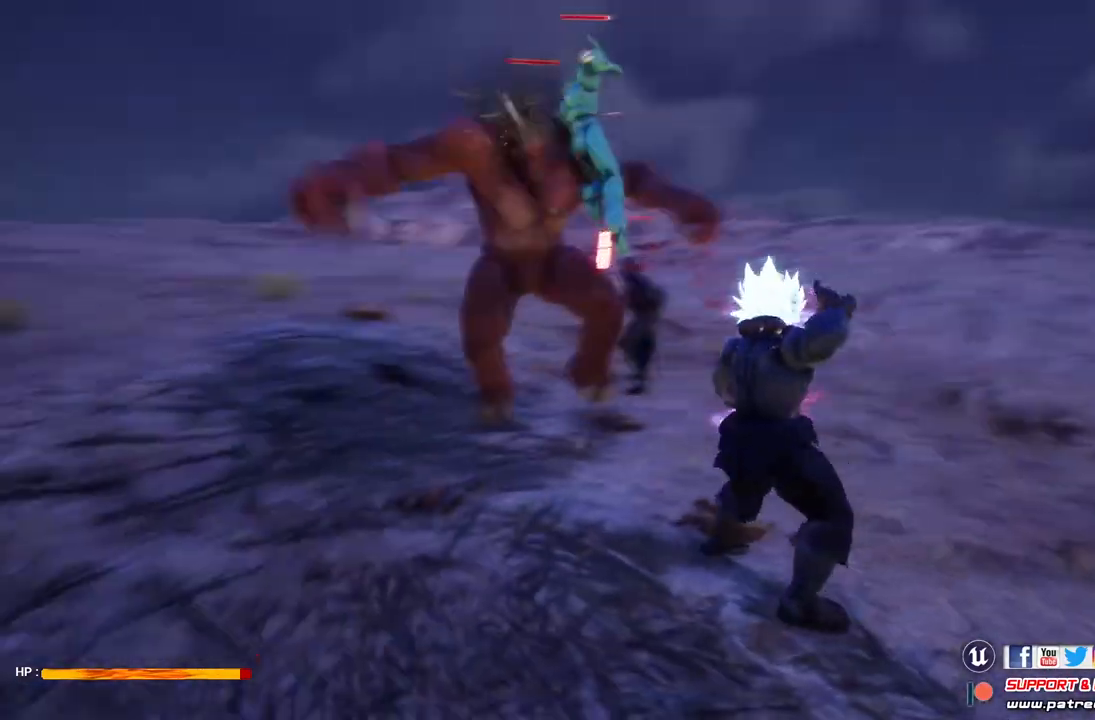
{"buttons": ["A"], "left_stick": "center", "right_stick": "center", "events": [[433, "L2", "up"]]}
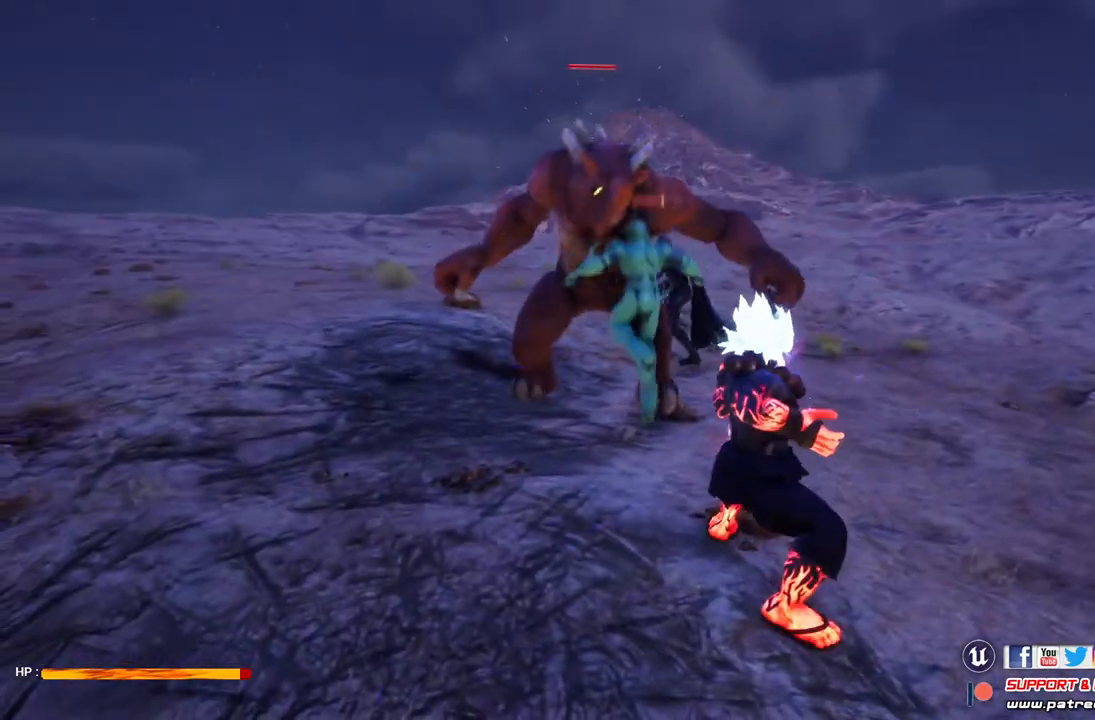
{"buttons": [], "left_stick": "center", "right_stick": "center", "events": [[67, "A", "up"]]}